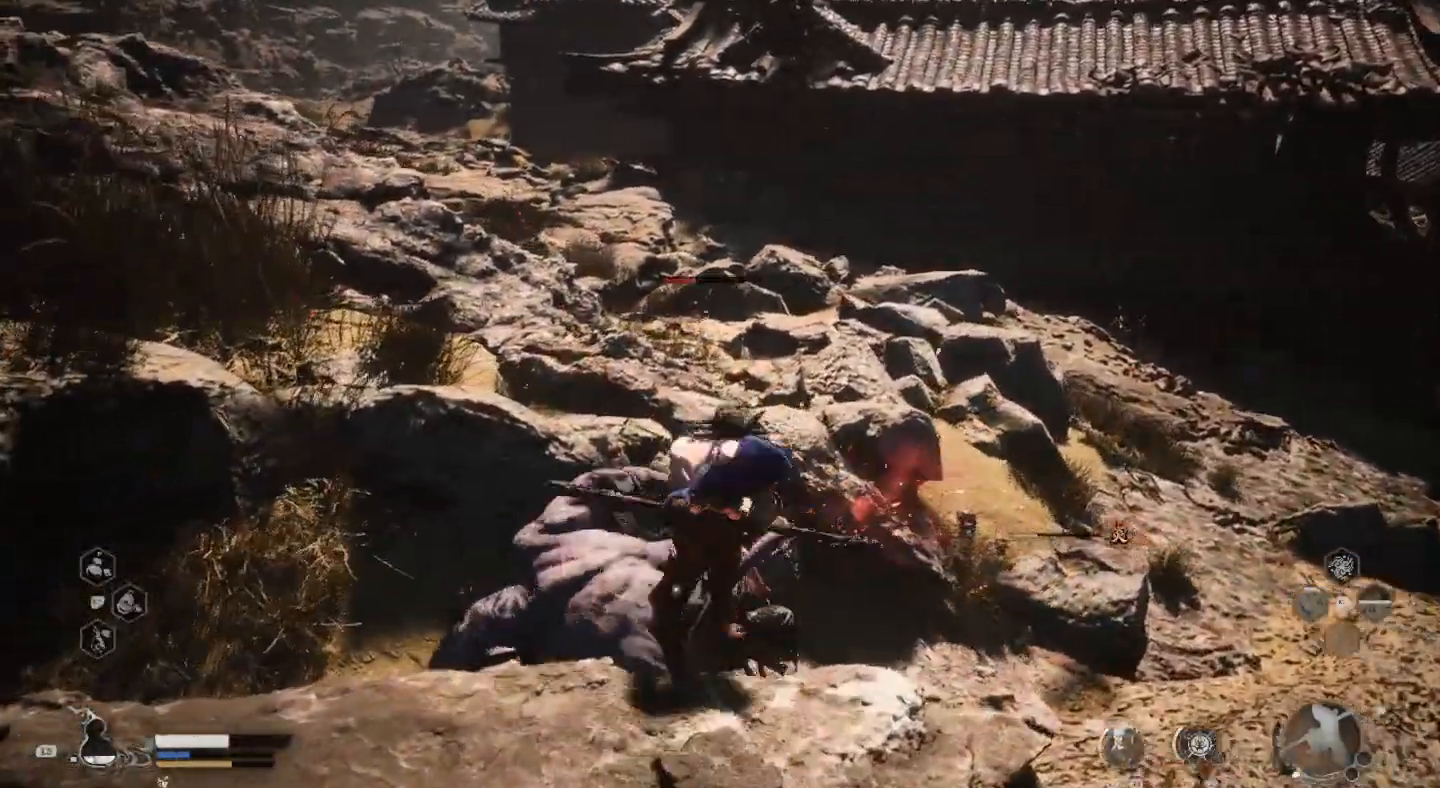
Gameplay with a controller (PlayStation layout); each line is a JSON object with the inputs held at the frame after it. "events" lists button and stick changes between this image and that frame as [ms after this image, input, new state], when the widget could be followed in between.
{"buttons": ["SQUARE"], "left_stick": "center", "right_stick": "center", "events": [[33, "SQUARE", "down"], [167, "SQUARE", "up"], [233, "SQUARE", "down"], [367, "SQUARE", "up"], [433, "SQUARE", "down"]]}
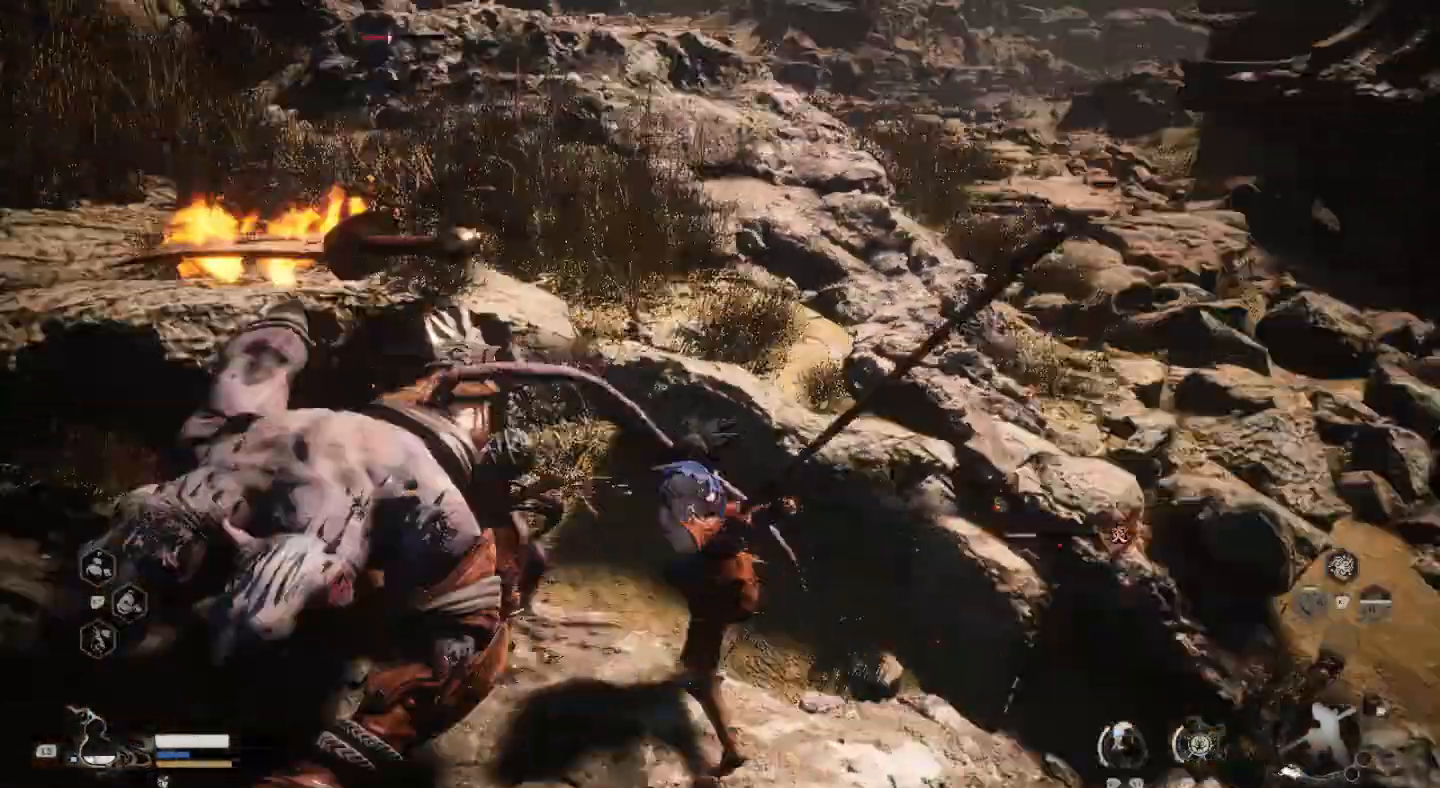
{"buttons": [], "left_stick": "left", "right_stick": "center", "events": [[67, "SQUARE", "up"], [133, "SQUARE", "down"], [267, "SQUARE", "up"], [367, "SQUARE", "down"], [367, "left_stick", "left"], [467, "SQUARE", "up"]]}
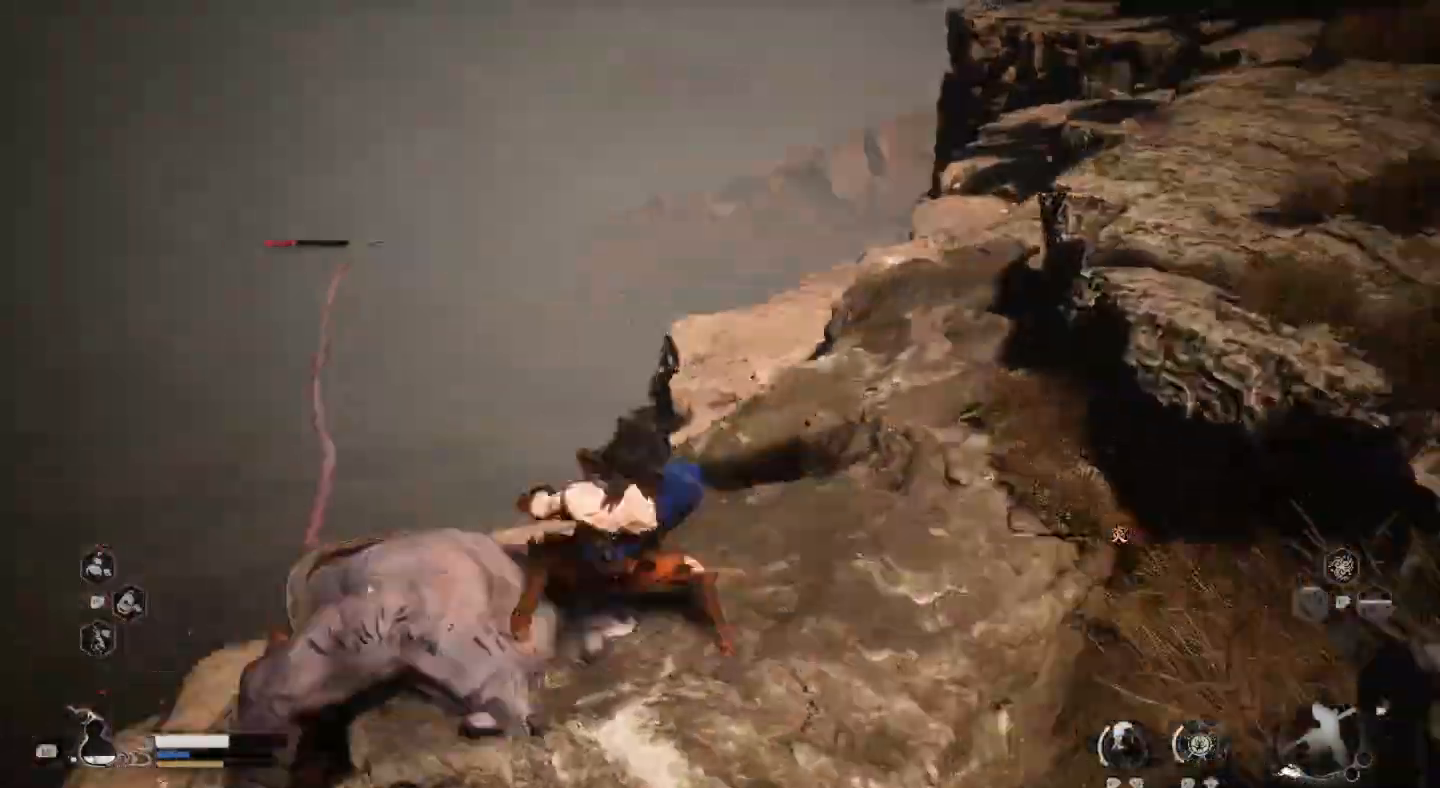
{"buttons": ["SQUARE"], "left_stick": "center", "right_stick": "center", "events": [[67, "SQUARE", "down"], [167, "SQUARE", "up"], [233, "left_stick", "center"], [300, "SQUARE", "down"], [367, "SQUARE", "up"], [467, "SQUARE", "down"]]}
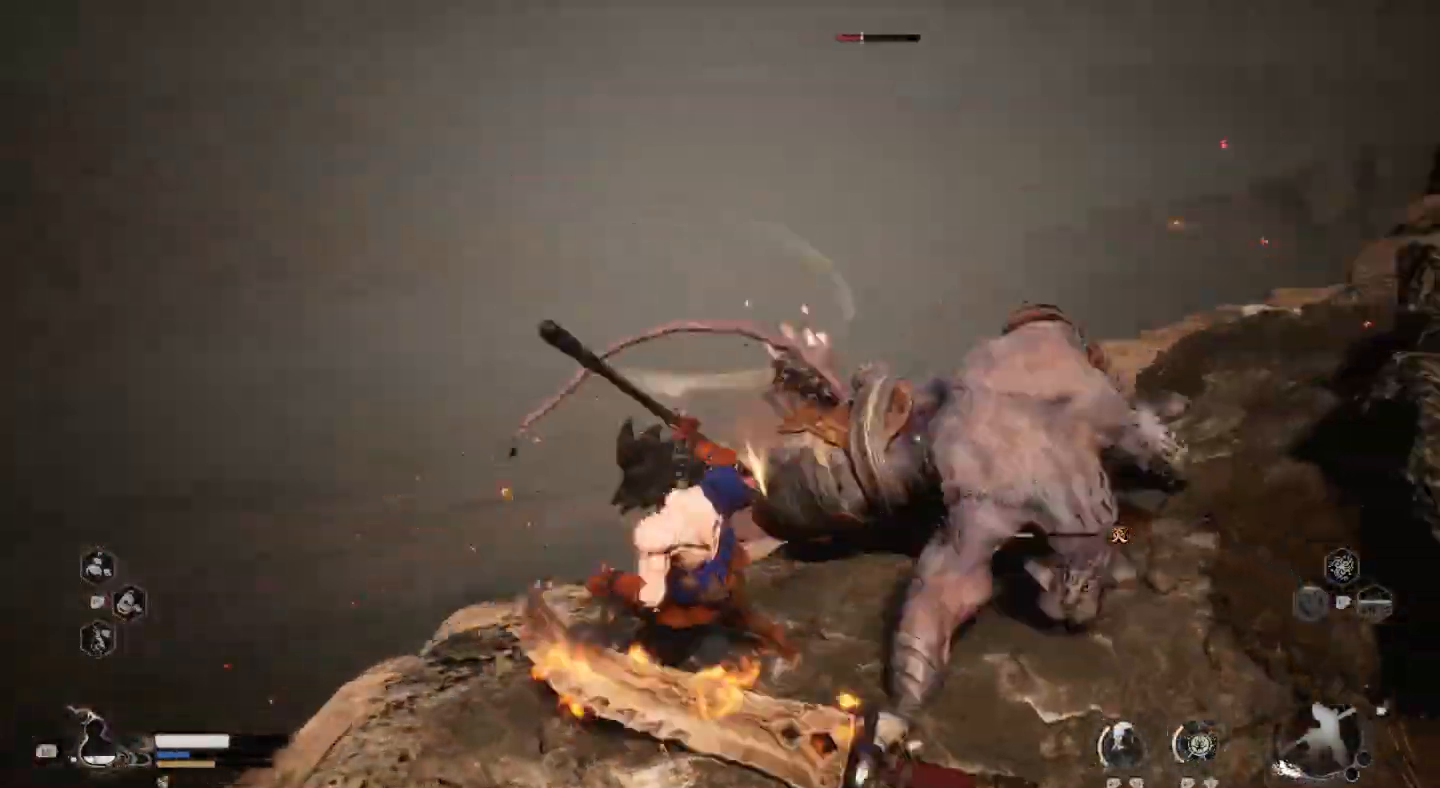
{"buttons": [], "left_stick": "center", "right_stick": "center", "events": [[67, "SQUARE", "up"], [167, "SQUARE", "down"], [300, "SQUARE", "up"], [400, "SQUARE", "down"], [467, "SQUARE", "up"]]}
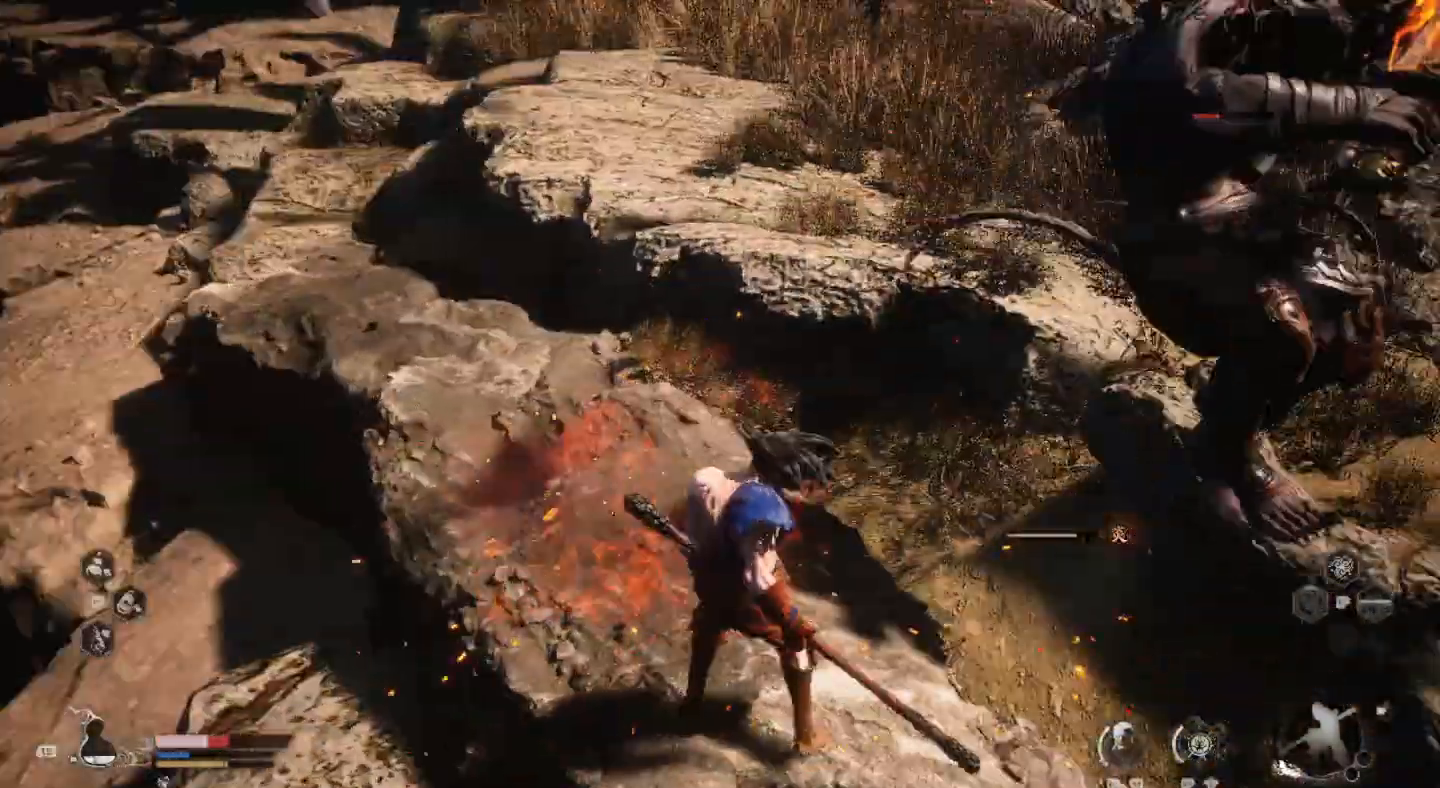
{"buttons": ["SQUARE"], "left_stick": "up-right", "right_stick": "center", "events": [[100, "SQUARE", "down"], [100, "left_stick", "up"], [200, "SQUARE", "up"], [267, "SQUARE", "down"], [367, "SQUARE", "up"], [433, "left_stick", "up-right"], [467, "SQUARE", "down"]]}
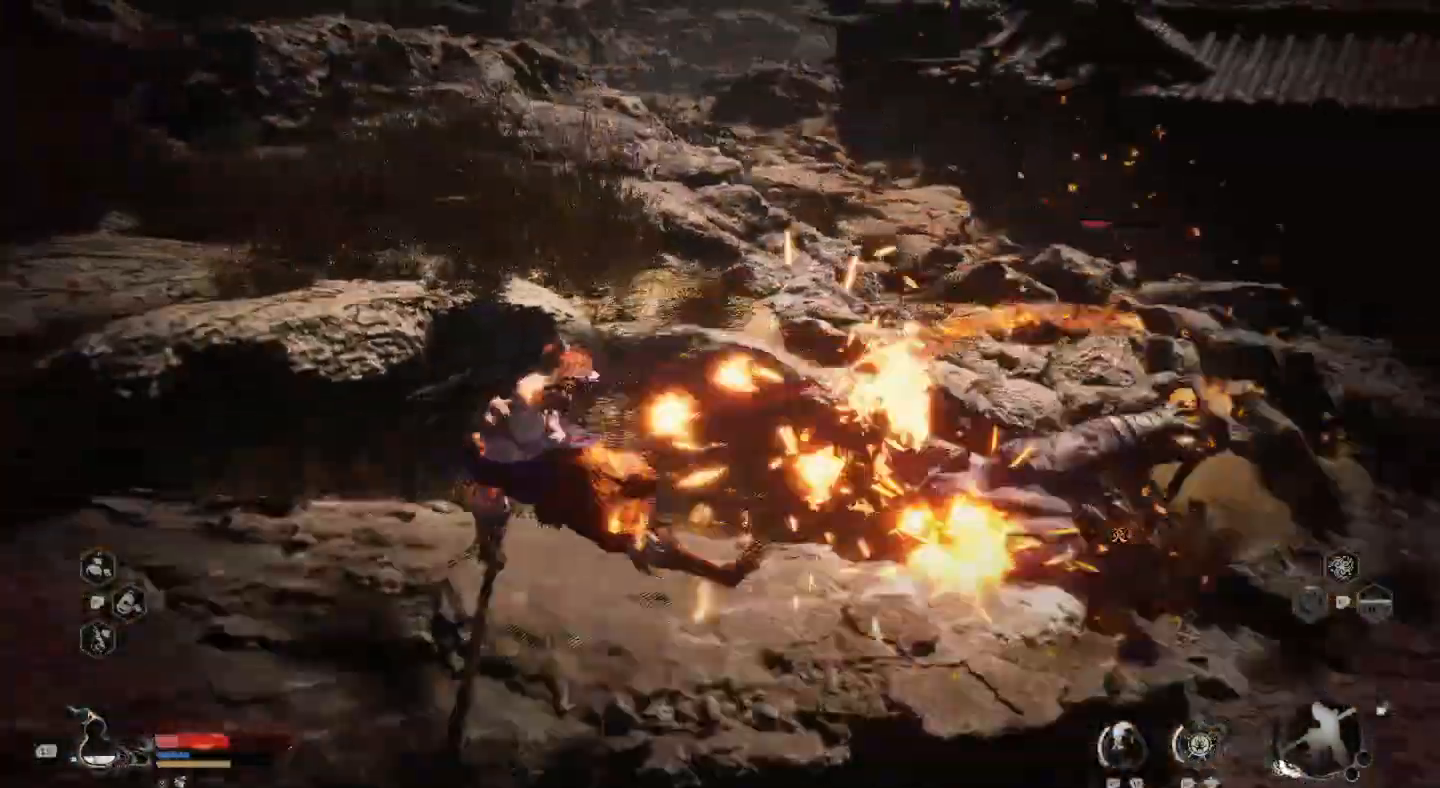
{"buttons": [], "left_stick": "left", "right_stick": "center", "events": [[67, "SQUARE", "up"], [133, "SQUARE", "down"], [200, "left_stick", "center"], [233, "SQUARE", "up"], [300, "left_stick", "left"], [367, "CIRCLE", "down"], [467, "CIRCLE", "up"]]}
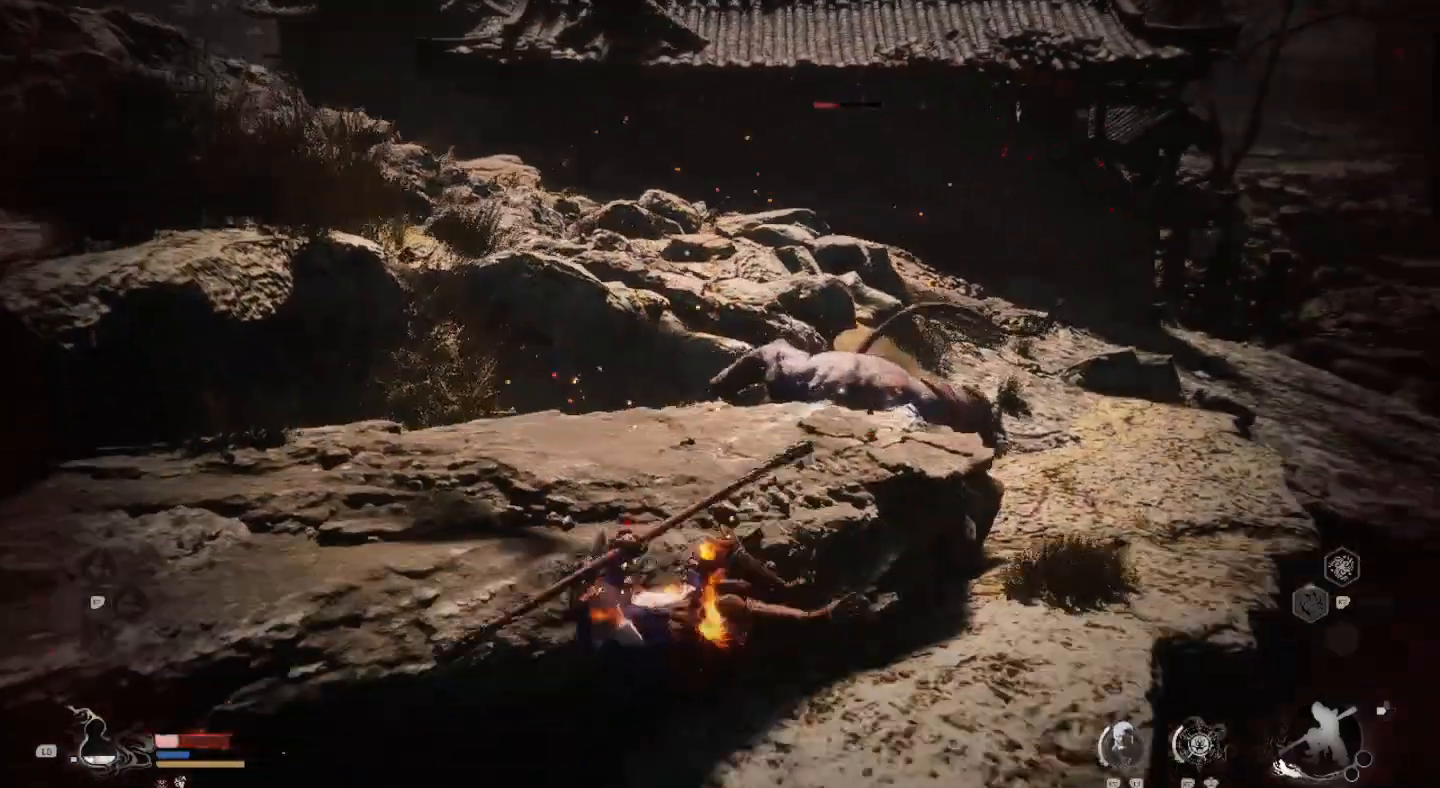
{"buttons": [], "left_stick": "down-left", "right_stick": "center", "events": [[33, "CIRCLE", "down"], [100, "left_stick", "down-left"], [167, "CIRCLE", "up"], [233, "CIRCLE", "down"], [367, "CIRCLE", "up"]]}
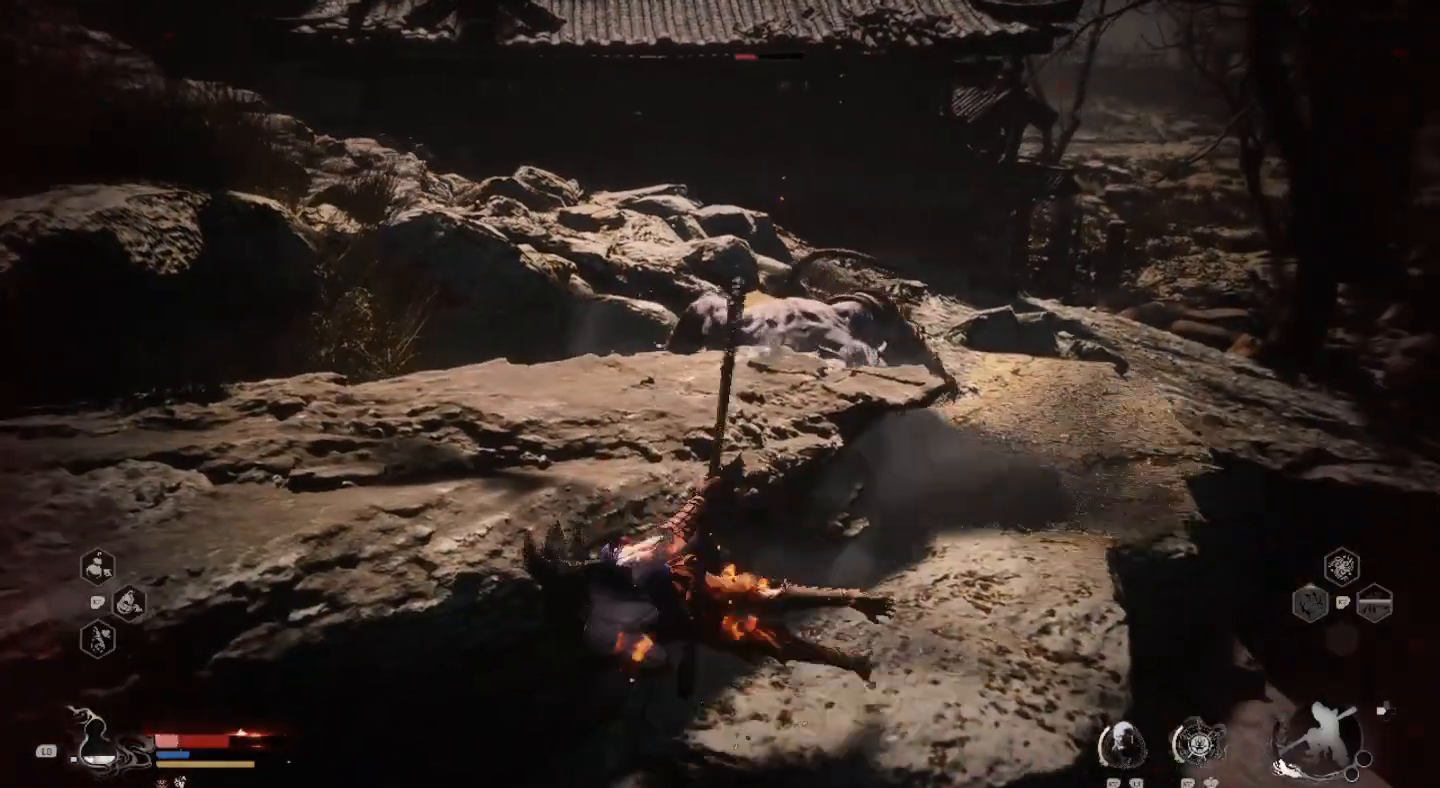
{"buttons": ["CIRCLE", "L3"], "left_stick": "down-left", "right_stick": "center", "events": [[33, "CIRCLE", "down"], [167, "CIRCLE", "up"], [233, "CIRCLE", "down"], [300, "L3", "down"], [367, "CIRCLE", "up"], [467, "CIRCLE", "down"]]}
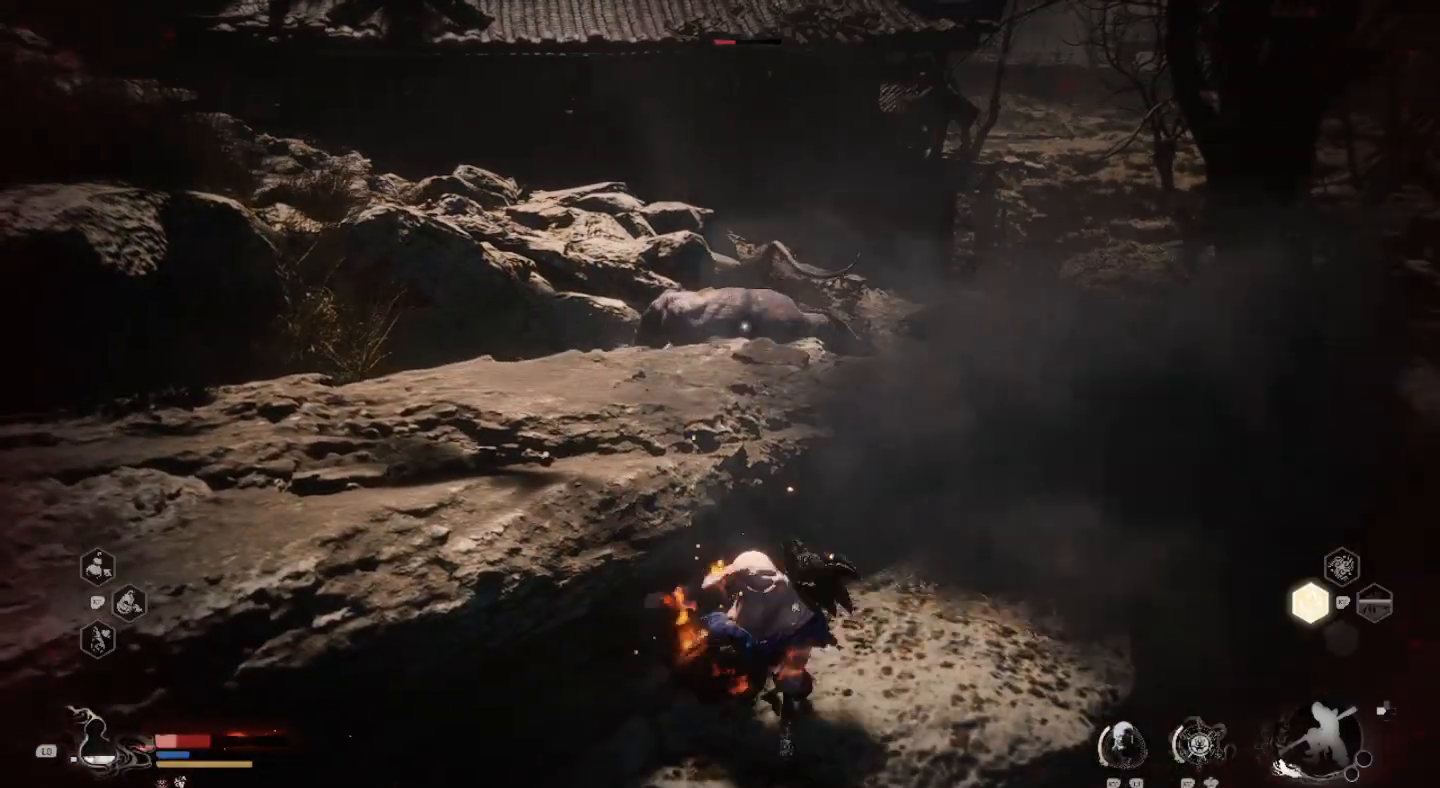
{"buttons": ["L3"], "left_stick": "down", "right_stick": "center", "events": [[67, "CIRCLE", "up"], [167, "left_stick", "down"], [333, "CROSS", "down"], [467, "CROSS", "up"]]}
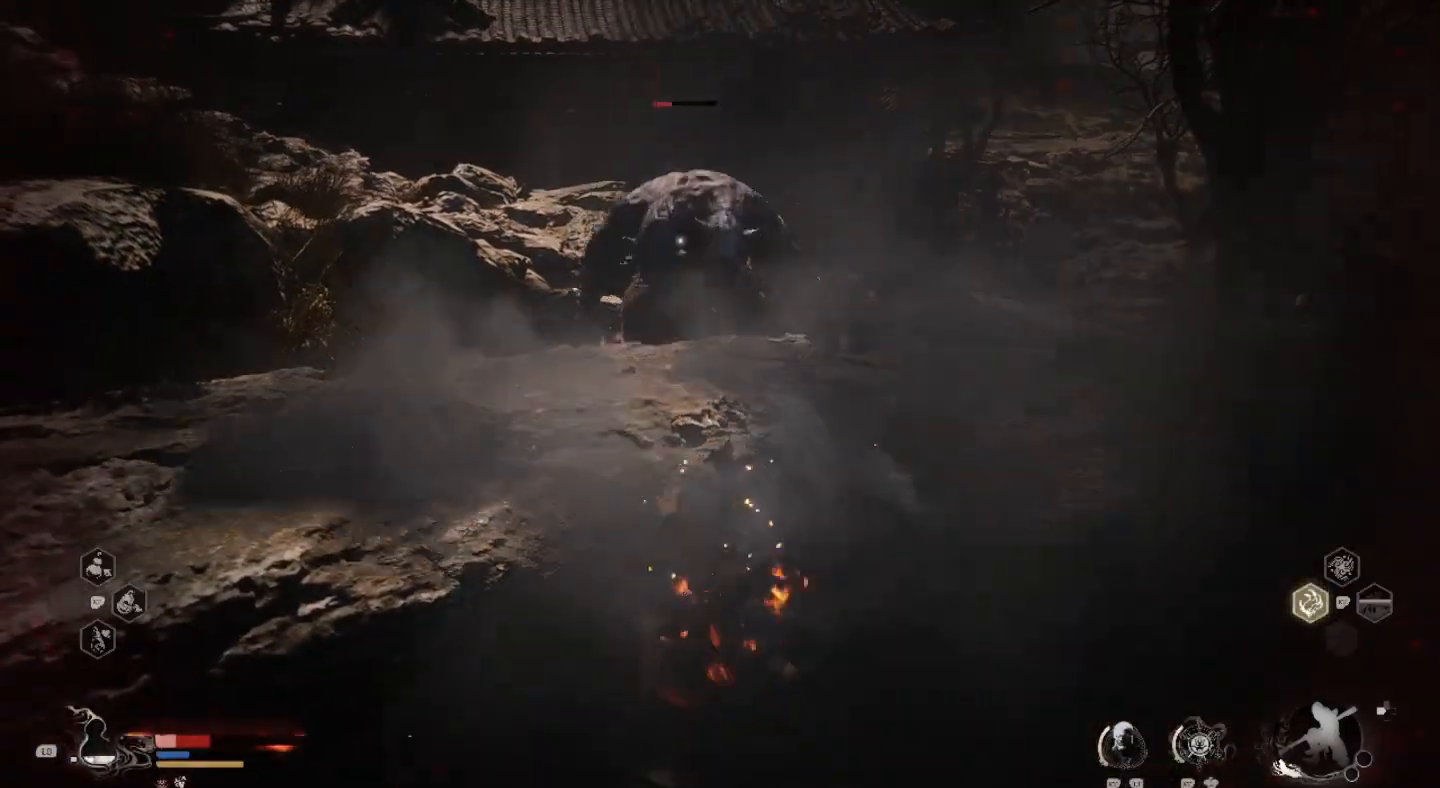
{"buttons": ["L3"], "left_stick": "down-left", "right_stick": "center", "events": [[33, "CROSS", "down"], [133, "CROSS", "up"], [233, "left_stick", "down-left"]]}
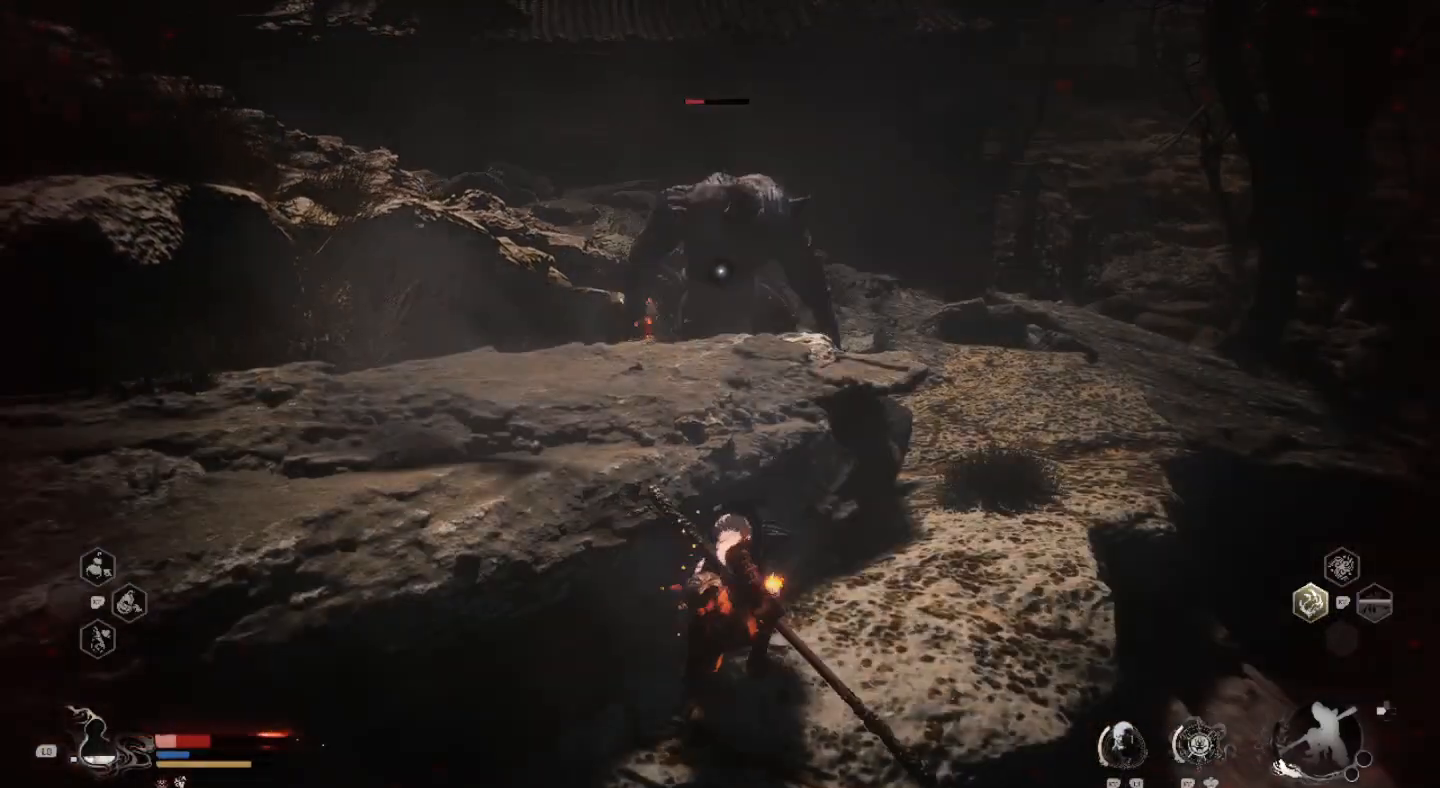
{"buttons": ["CROSS"], "left_stick": "left", "right_stick": "center", "events": [[33, "L3", "up"], [400, "CROSS", "down"], [467, "left_stick", "left"]]}
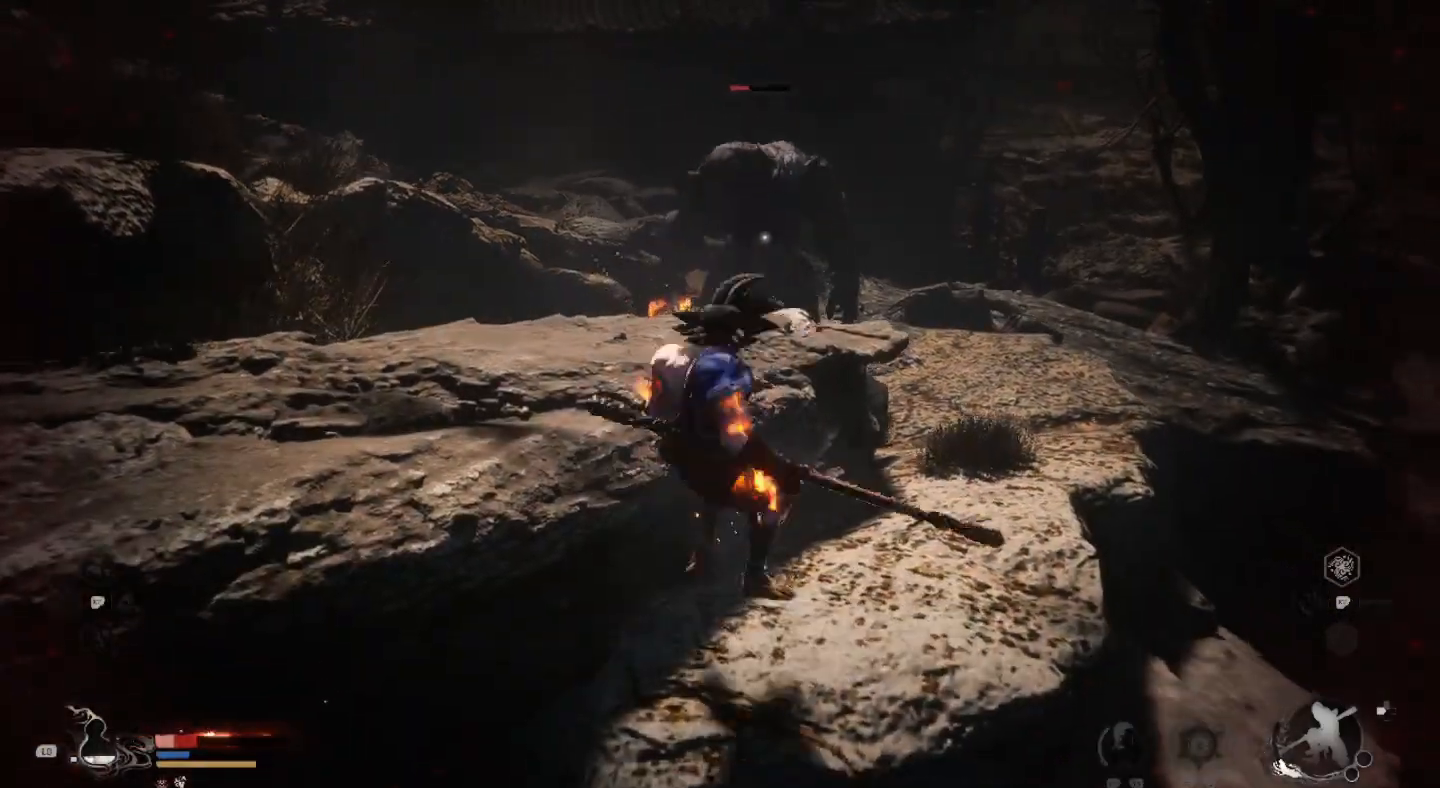
{"buttons": [], "left_stick": "left", "right_stick": "center", "events": [[67, "CROSS", "up"]]}
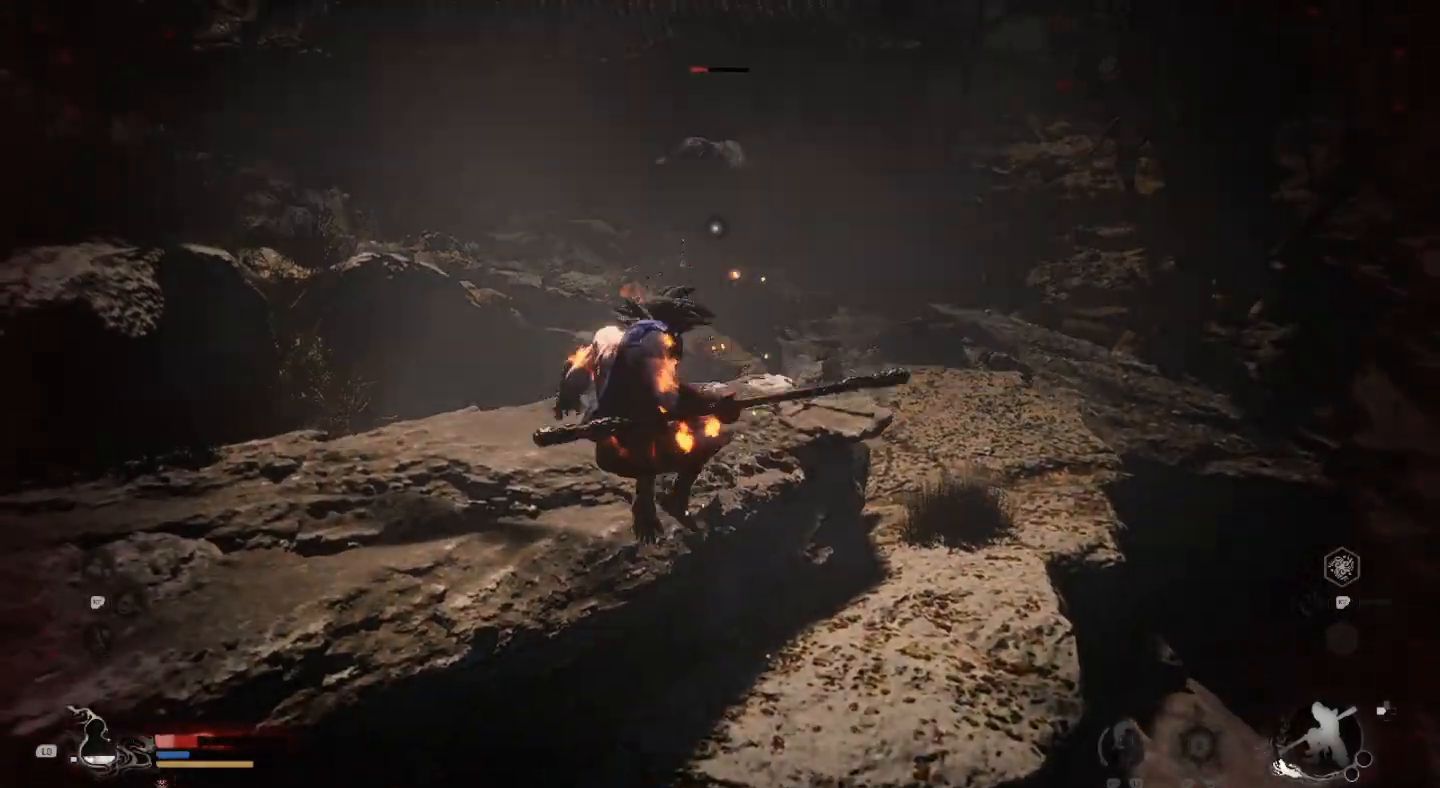
{"buttons": ["L1"], "left_stick": "left", "right_stick": "center", "events": [[433, "L1", "down"]]}
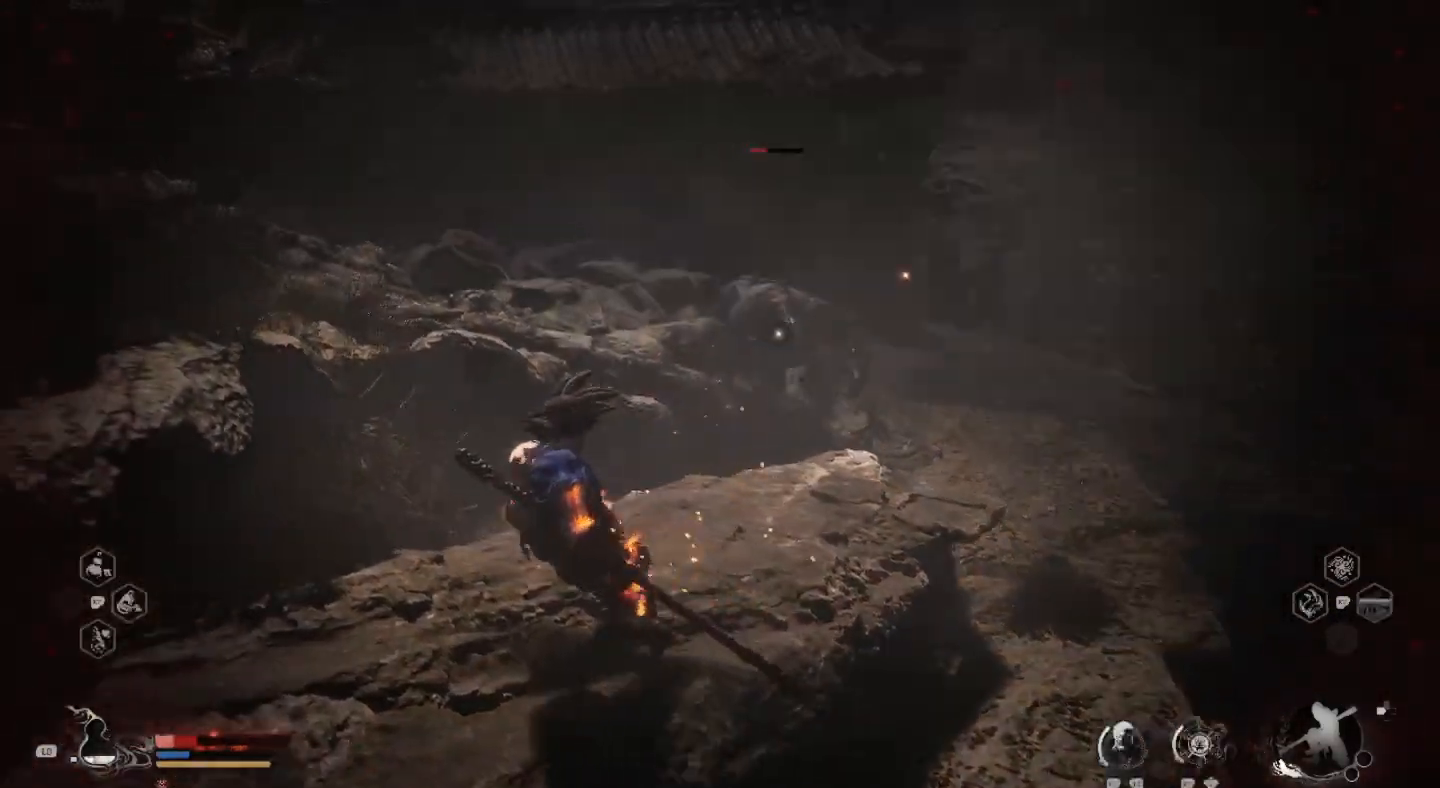
{"buttons": [], "left_stick": "down-left", "right_stick": "center", "events": [[67, "L1", "up"], [167, "left_stick", "down-left"]]}
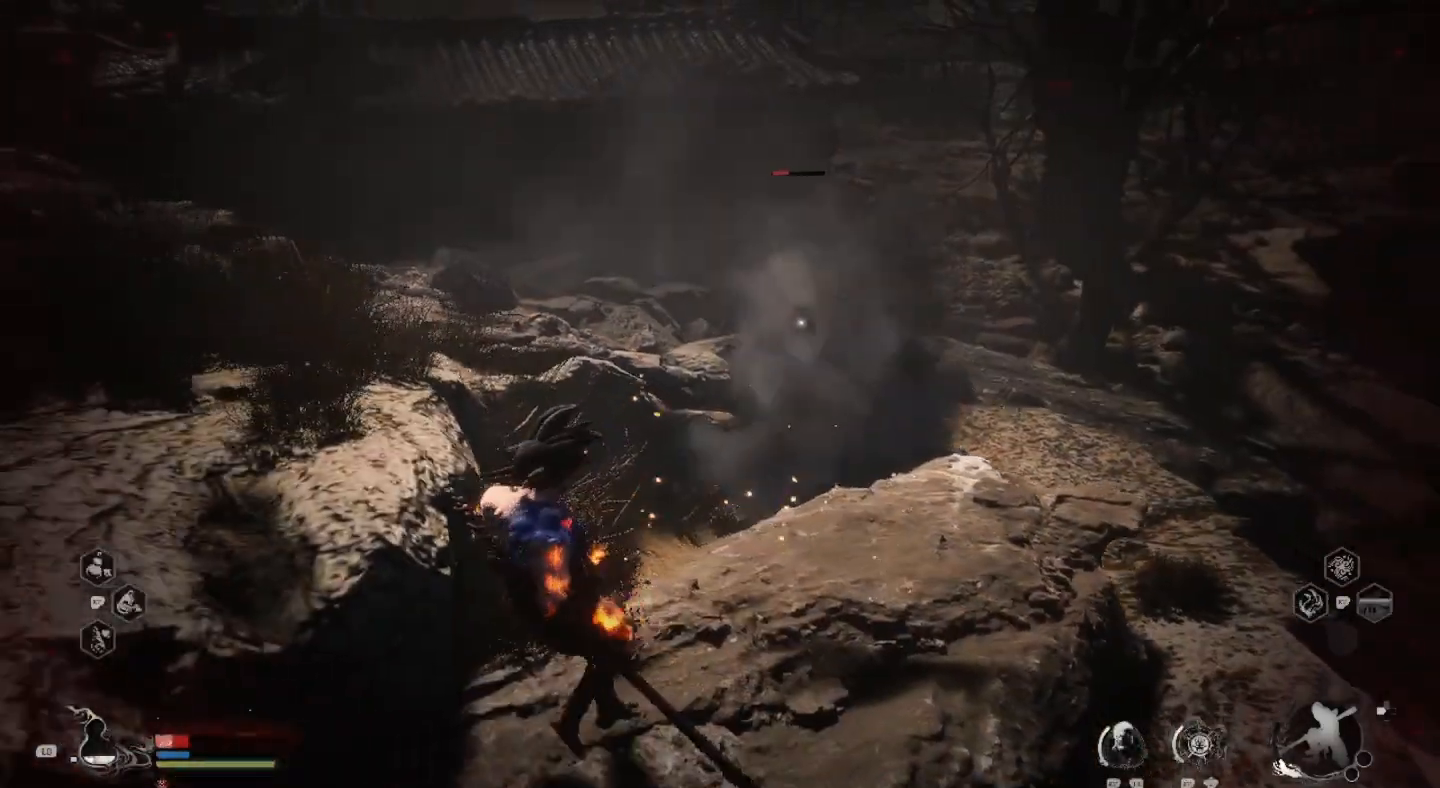
{"buttons": ["L3"], "left_stick": "down-left", "right_stick": "center", "events": [[67, "CROSS", "down"], [100, "L3", "down"], [200, "CROSS", "up"]]}
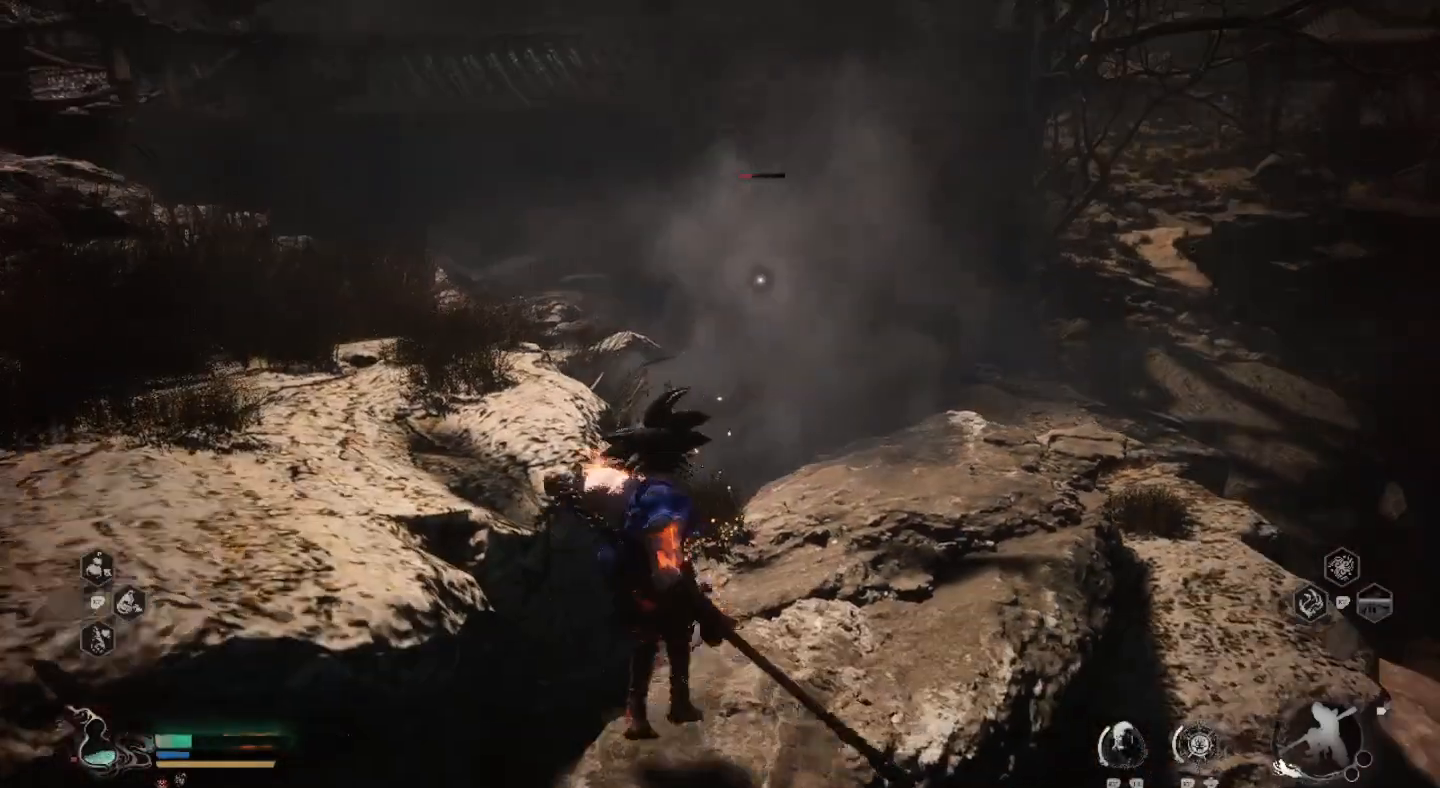
{"buttons": ["L3"], "left_stick": "down", "right_stick": "center", "events": [[333, "left_stick", "down"]]}
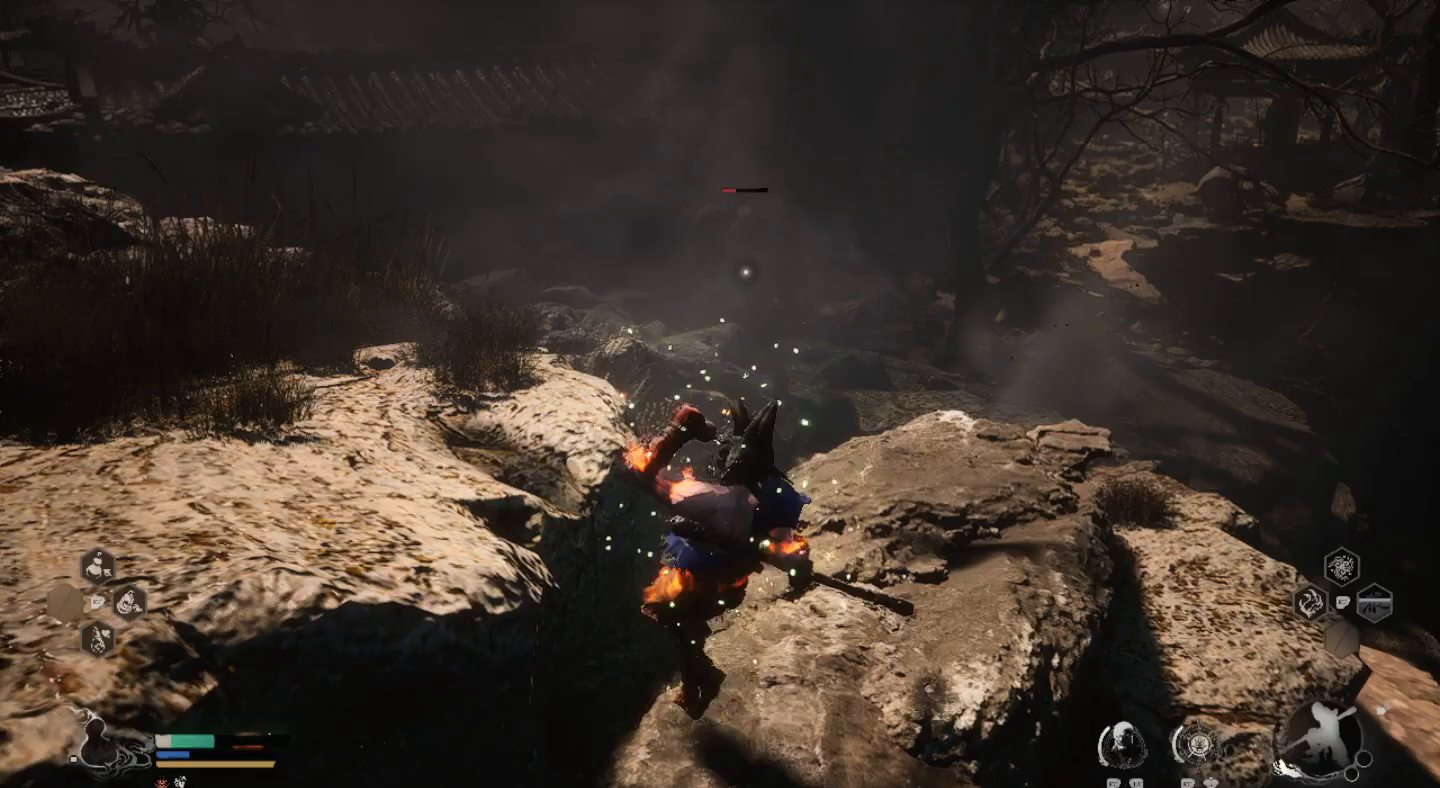
{"buttons": [], "left_stick": "down-left", "right_stick": "center", "events": [[100, "L3", "up"], [167, "CROSS", "down"], [200, "left_stick", "down-left"], [333, "CROSS", "up"]]}
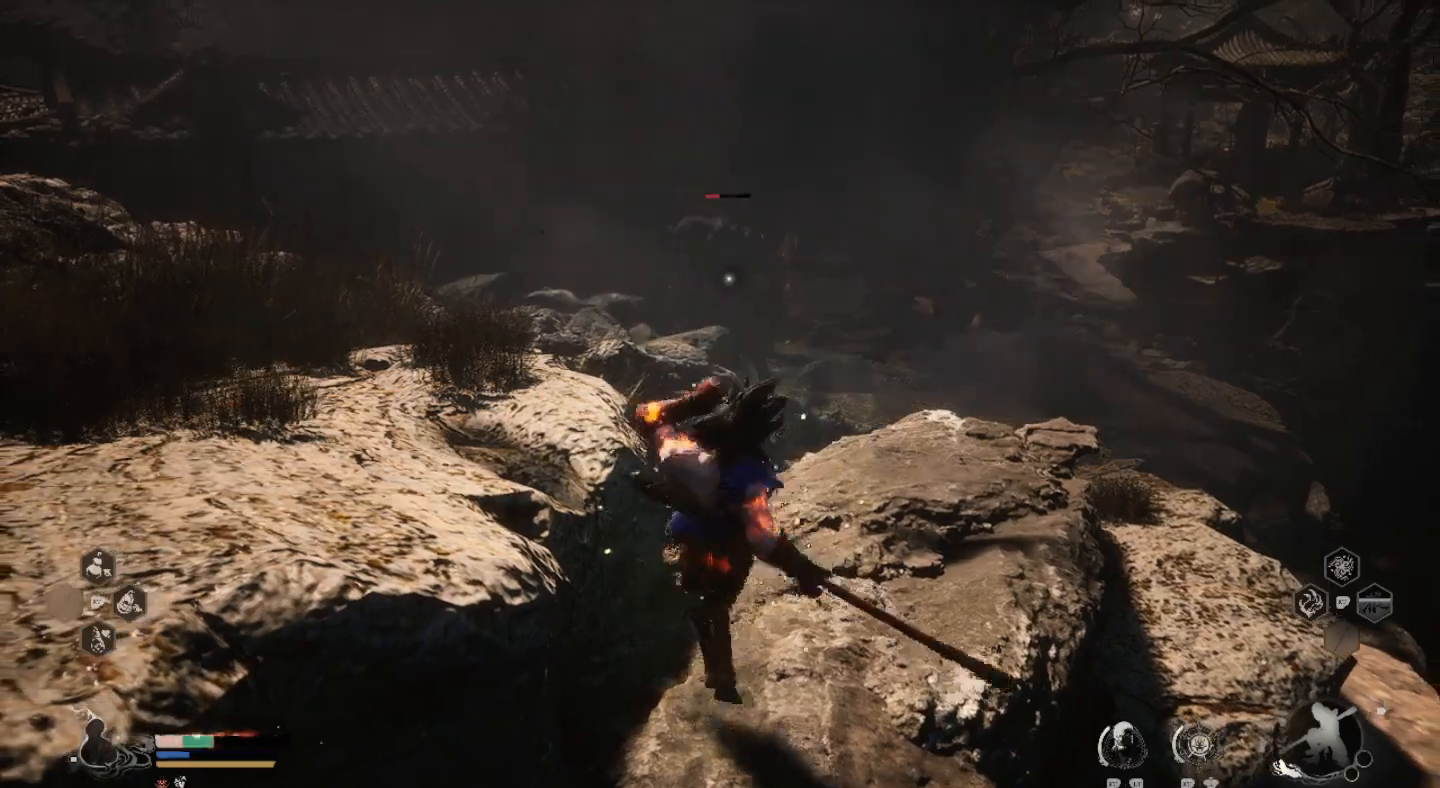
{"buttons": [], "left_stick": "down-right", "right_stick": "center", "events": [[200, "left_stick", "down"], [467, "left_stick", "down-right"]]}
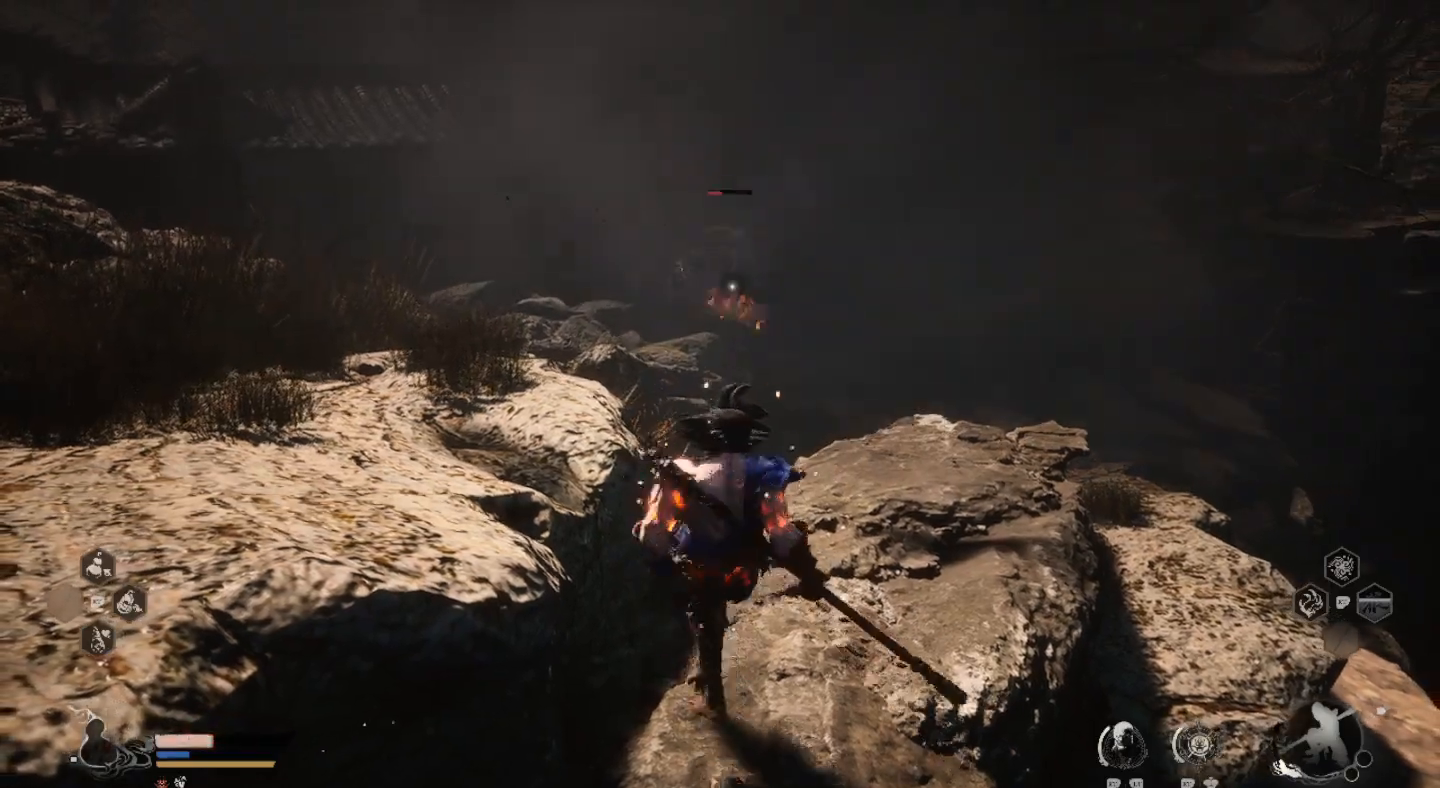
{"buttons": [], "left_stick": "up-right", "right_stick": "center", "events": [[133, "left_stick", "right"], [500, "left_stick", "up-right"]]}
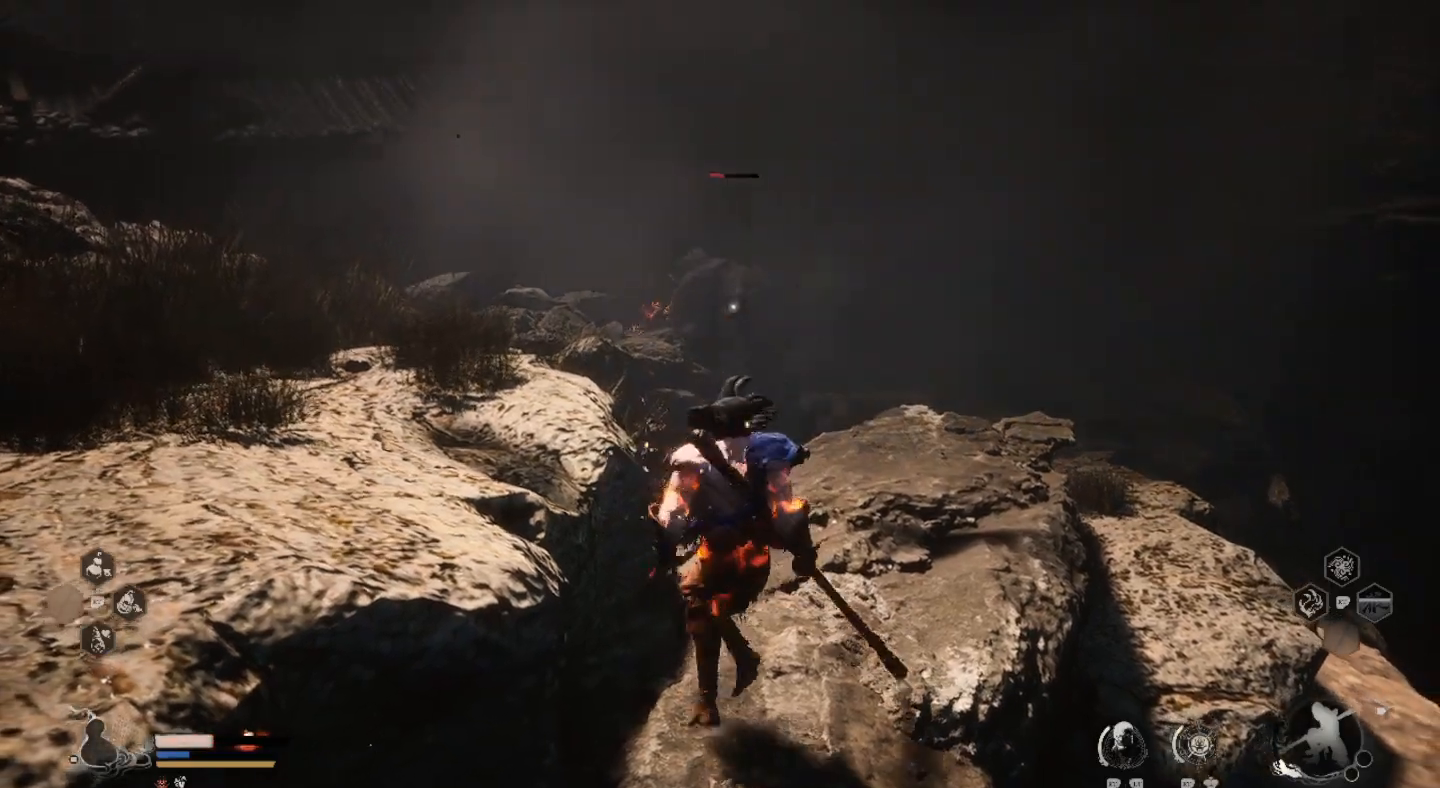
{"buttons": ["TRIANGLE"], "left_stick": "up", "right_stick": "center", "events": [[100, "left_stick", "up"], [167, "TRIANGLE", "down"], [267, "TRIANGLE", "up"], [333, "TRIANGLE", "down"], [433, "TRIANGLE", "up"], [500, "TRIANGLE", "down"]]}
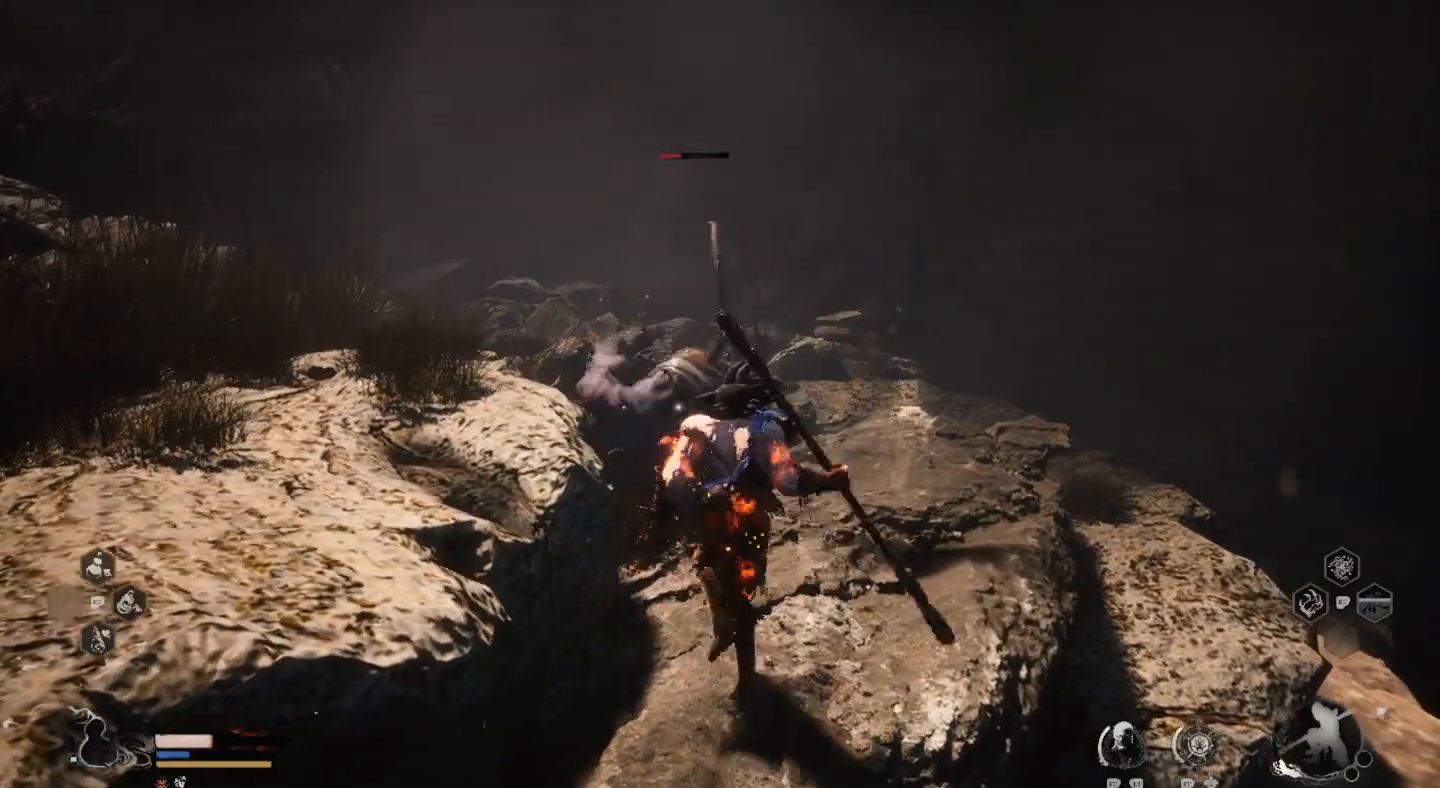
{"buttons": [], "left_stick": "up", "right_stick": "center", "events": [[100, "TRIANGLE", "up"], [200, "TRIANGLE", "down"], [300, "TRIANGLE", "up"], [400, "TRIANGLE", "down"], [467, "TRIANGLE", "up"]]}
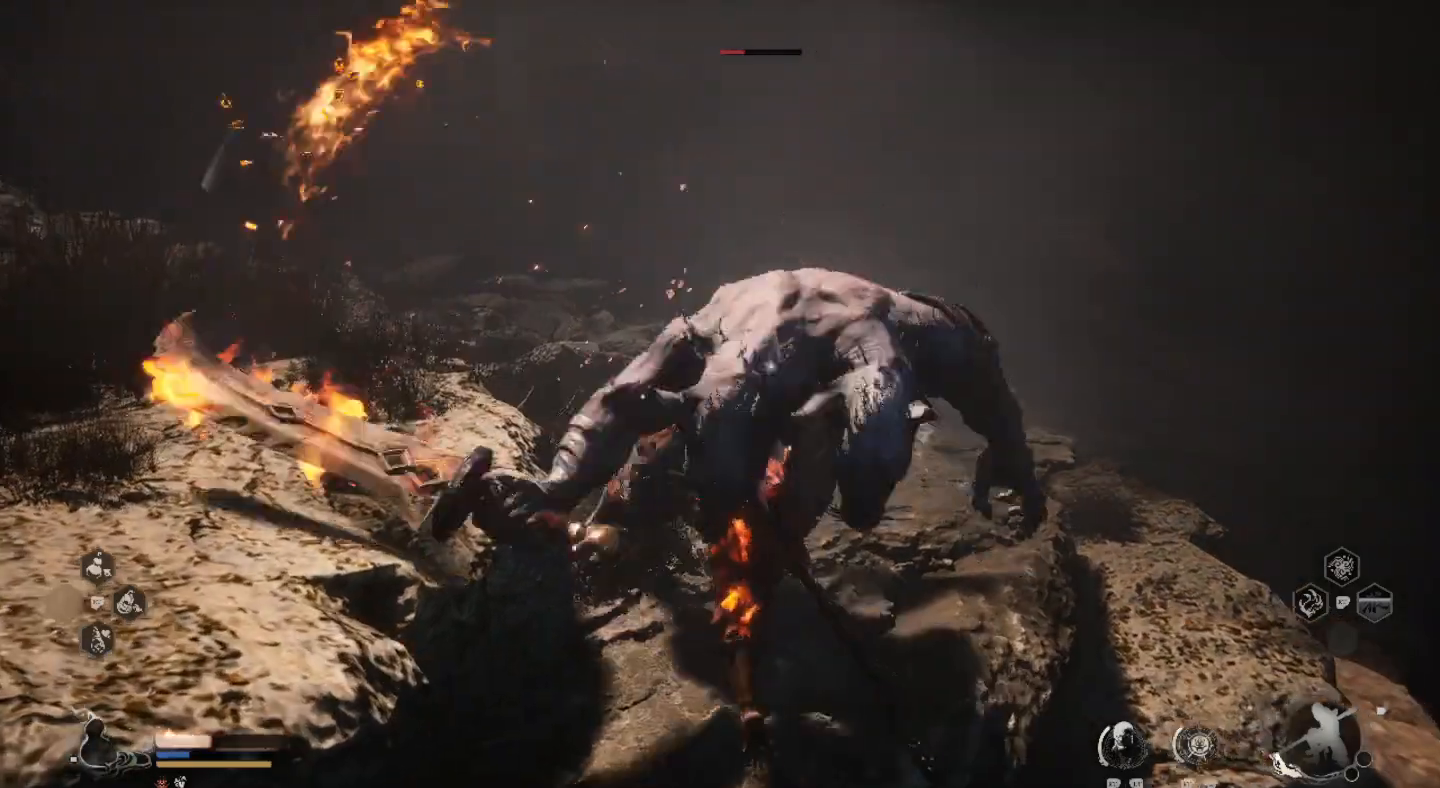
{"buttons": [], "left_stick": "up", "right_stick": "center", "events": [[200, "SQUARE", "down"], [267, "SQUARE", "up"], [367, "SQUARE", "down"], [467, "SQUARE", "up"]]}
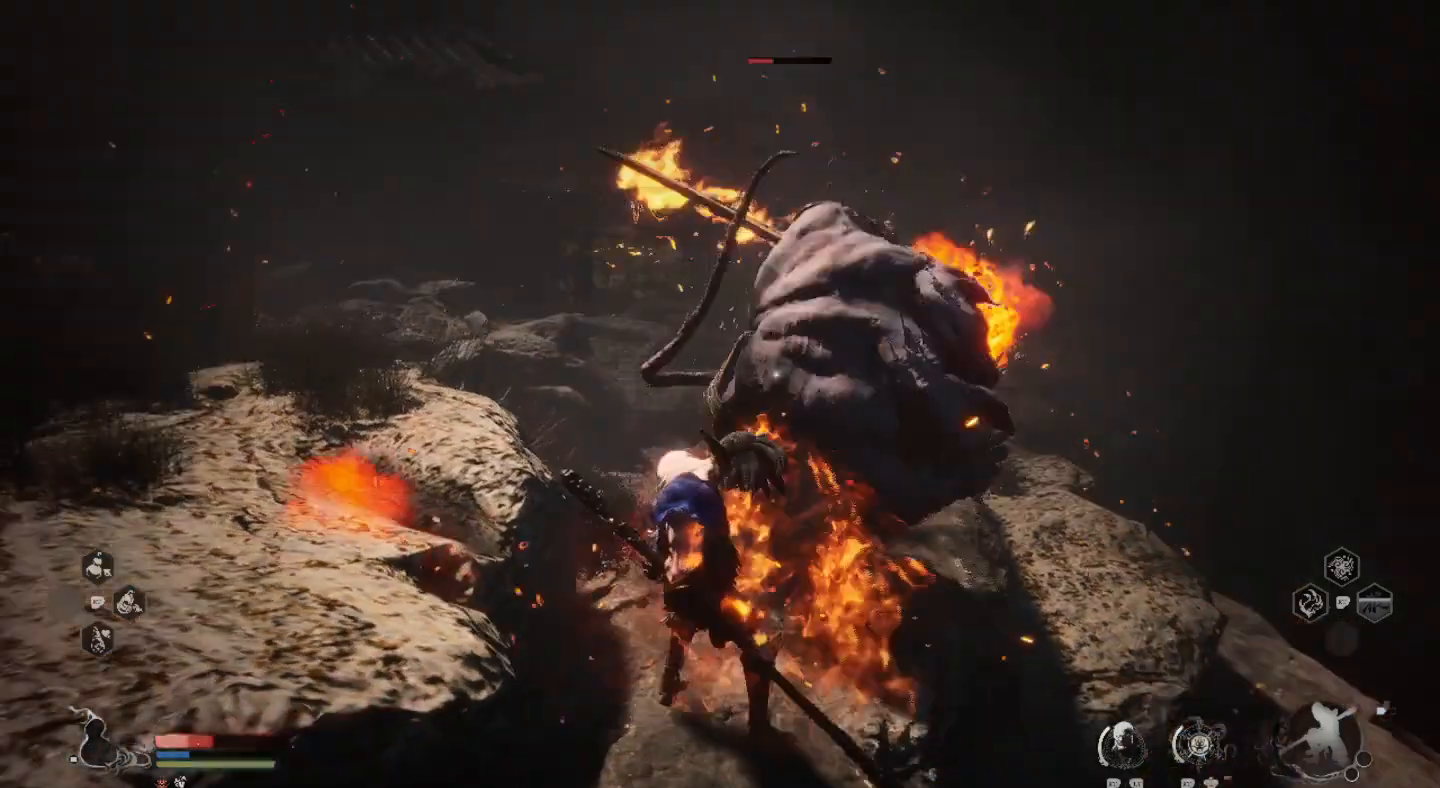
{"buttons": [], "left_stick": "up-left", "right_stick": "center", "events": [[33, "SQUARE", "down"], [133, "SQUARE", "up"], [200, "SQUARE", "down"], [267, "SQUARE", "up"], [367, "CIRCLE", "down"], [400, "left_stick", "up-left"], [467, "CIRCLE", "up"]]}
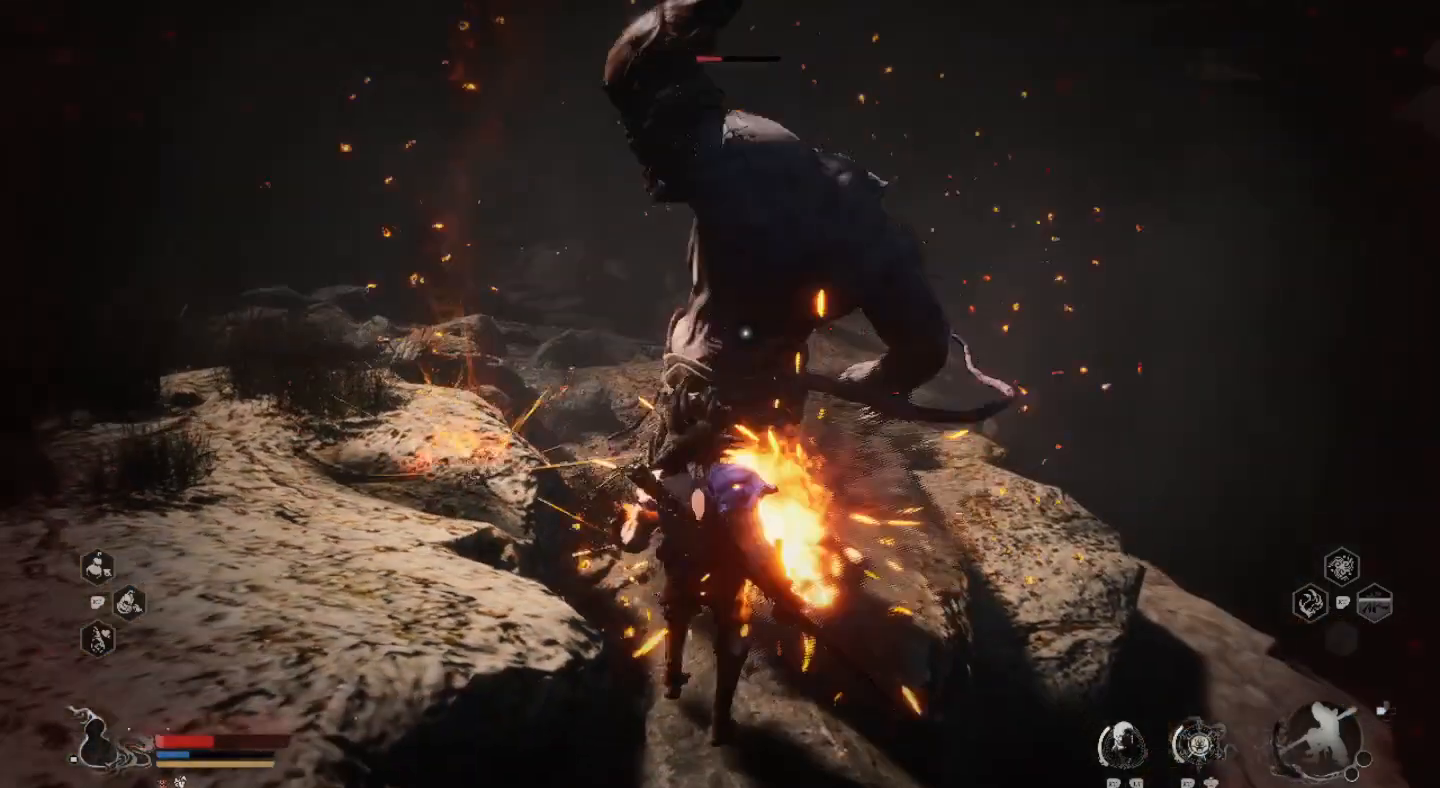
{"buttons": [], "left_stick": "left", "right_stick": "center", "events": [[33, "CIRCLE", "down"], [33, "left_stick", "left"], [133, "CIRCLE", "up"], [200, "CIRCLE", "down"], [267, "left_stick", "down-left"], [333, "CIRCLE", "up"], [400, "CIRCLE", "down"], [500, "CIRCLE", "up"], [500, "left_stick", "left"]]}
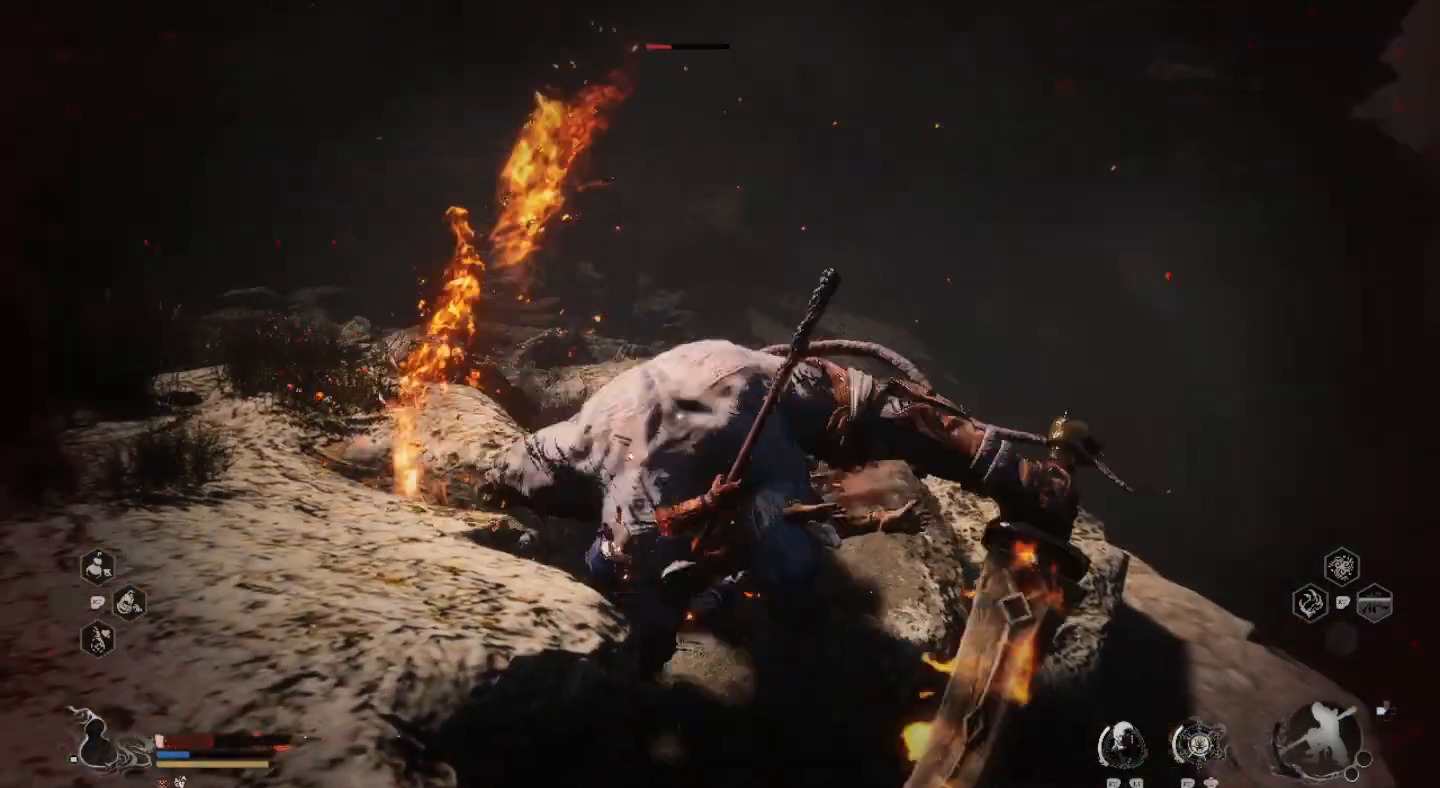
{"buttons": ["CIRCLE"], "left_stick": "up", "right_stick": "center", "events": [[33, "L3", "down"], [67, "CIRCLE", "down"], [200, "CIRCLE", "up"], [300, "L3", "up"], [400, "left_stick", "up"], [433, "CIRCLE", "down"]]}
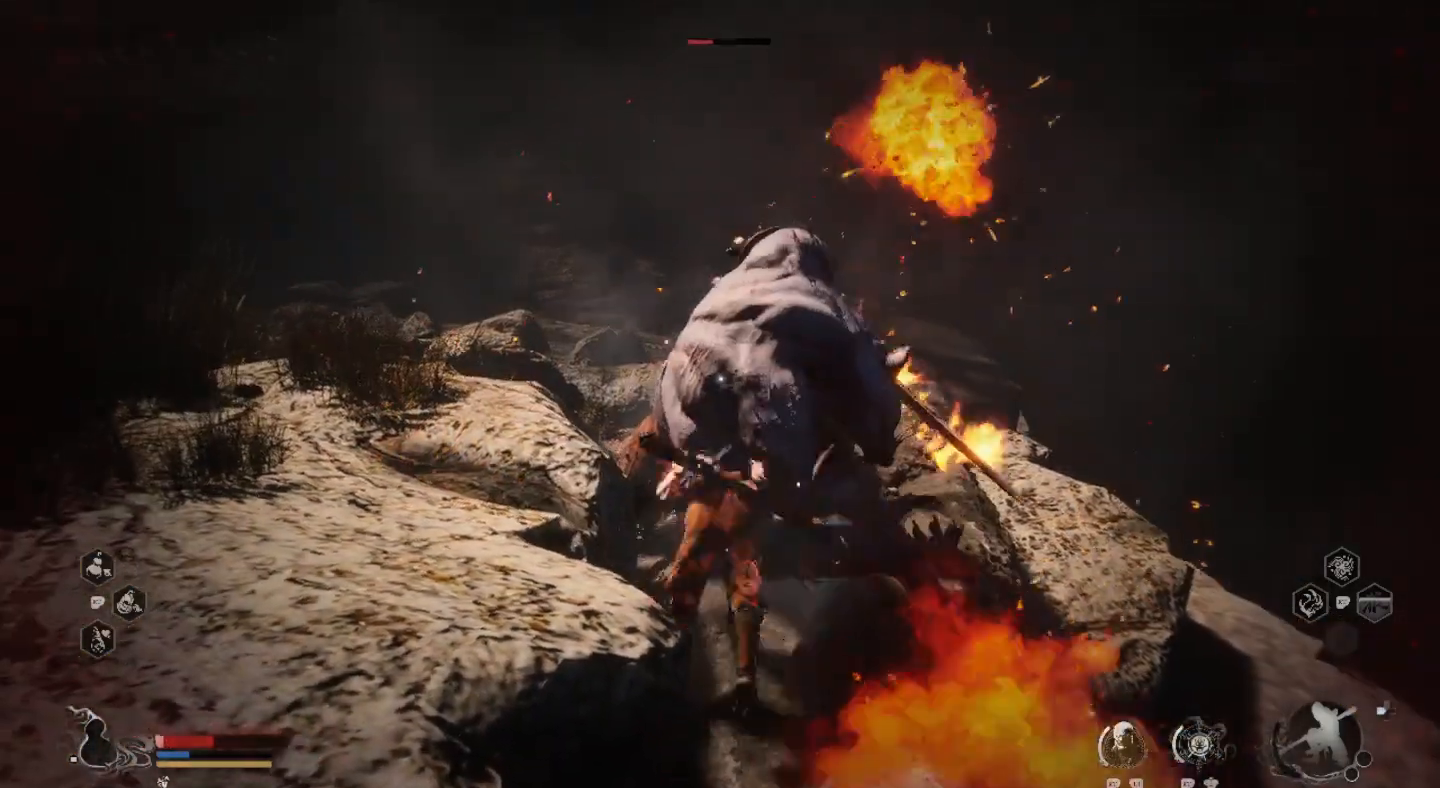
{"buttons": [], "left_stick": "up-right", "right_stick": "center", "events": [[33, "CIRCLE", "up"], [100, "CIRCLE", "down"], [200, "CIRCLE", "up"], [267, "CIRCLE", "down"], [367, "CIRCLE", "up"], [500, "left_stick", "up-right"]]}
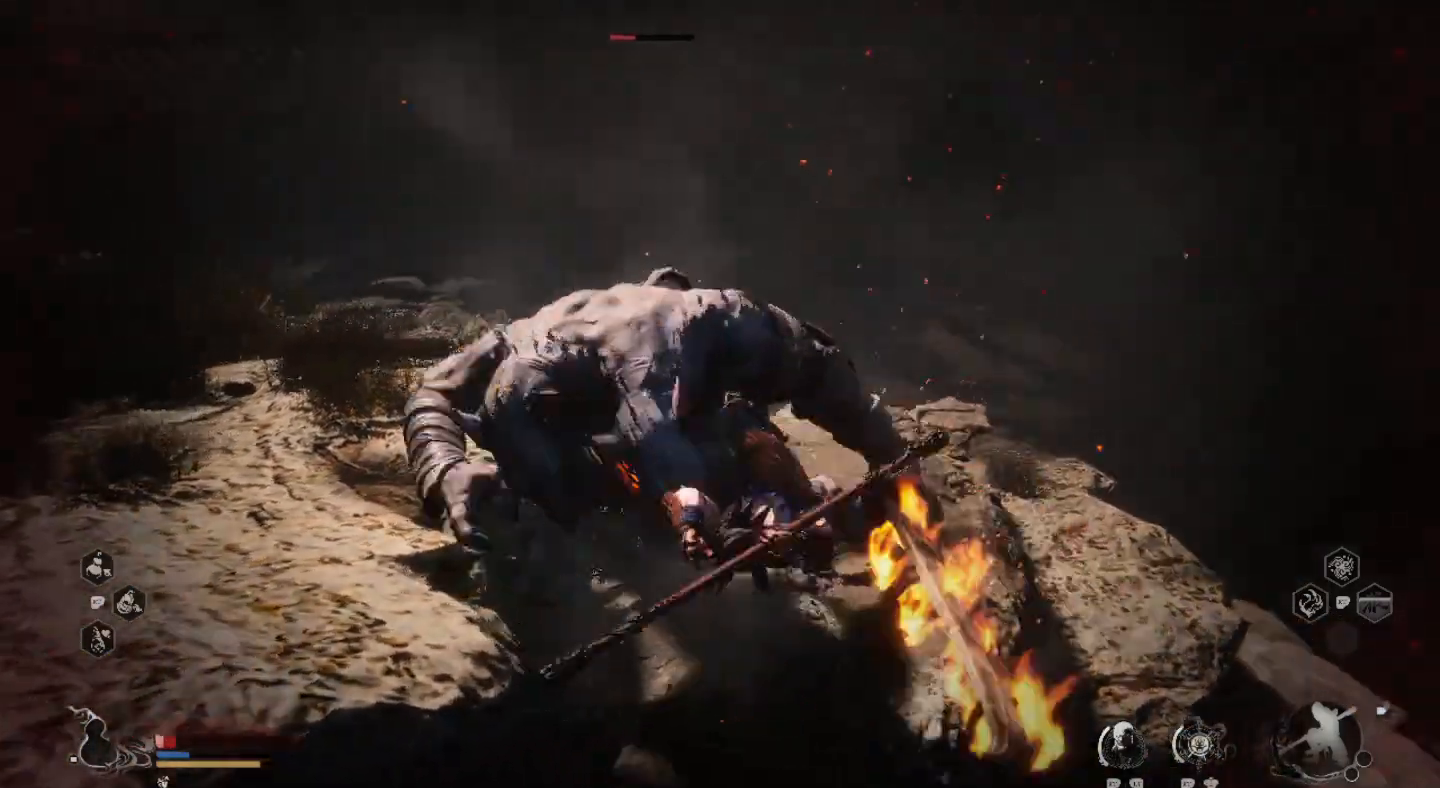
{"buttons": [], "left_stick": "up-right", "right_stick": "center", "events": [[167, "CIRCLE", "down"], [267, "CIRCLE", "up"], [333, "CIRCLE", "down"], [433, "CIRCLE", "up"]]}
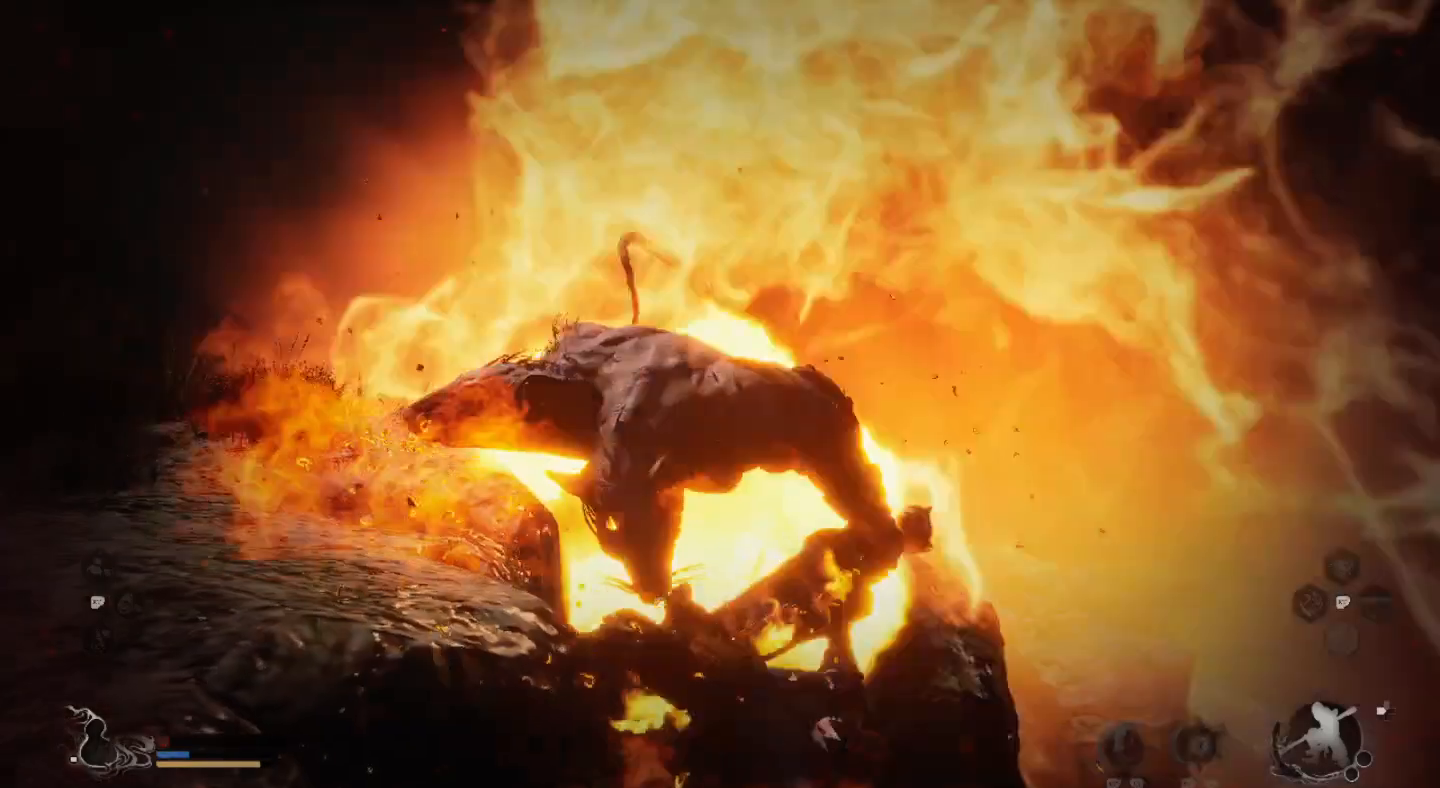
{"buttons": [], "left_stick": "center", "right_stick": "center", "events": [[67, "CIRCLE", "down"], [200, "CIRCLE", "up"], [333, "left_stick", "center"]]}